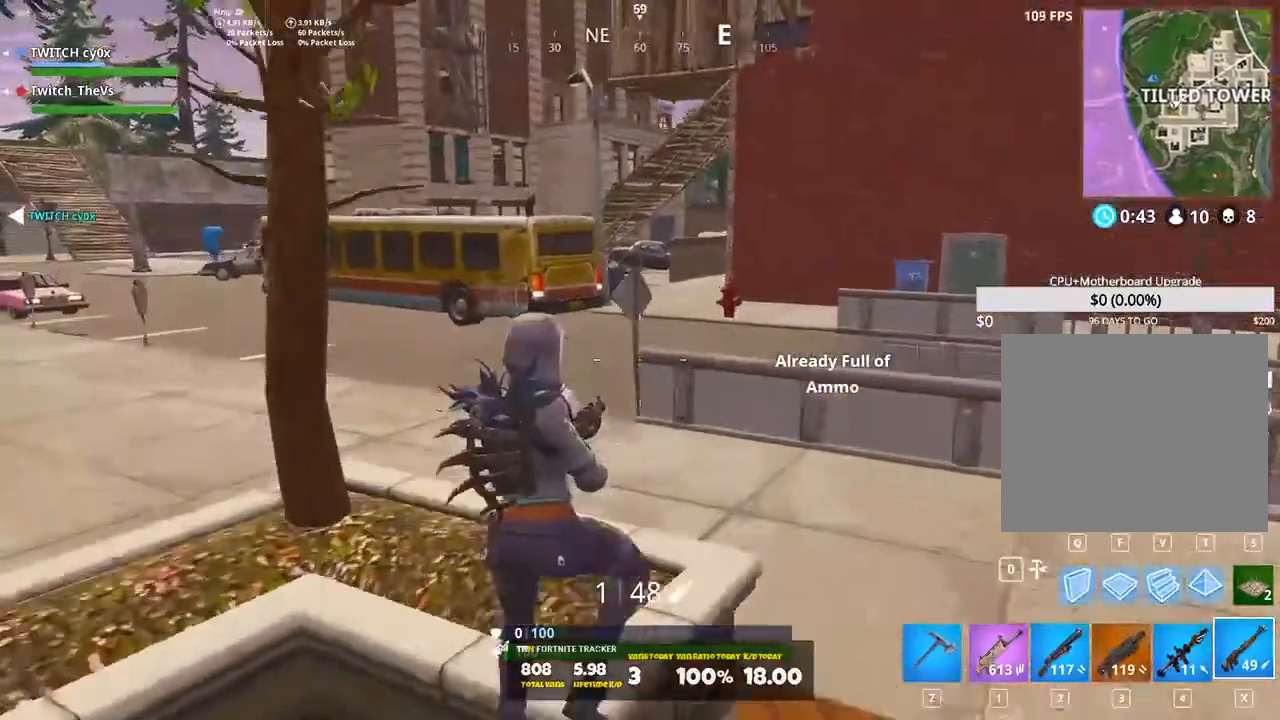
Gameplay with keyboard; each line is a JSON object with the keys held at the frame after it. "events" lists presses ("down") and releases ("up") of "1", "2", "3", "4", "5", "a", "alt", "c", "caps_lock", "ctrl", "d", "e", "f", "g", "q", "r", "s", "shift", "space", "t", "tab", "v", "w", "x" and "z" between this image and that frame as [ms after this image, input, new state], when the widget could be followed in between. No other keys are recorded. Mouse input is not recorded.
{"keys": ["shift", "w"], "events": [[240, "a", "up"]]}
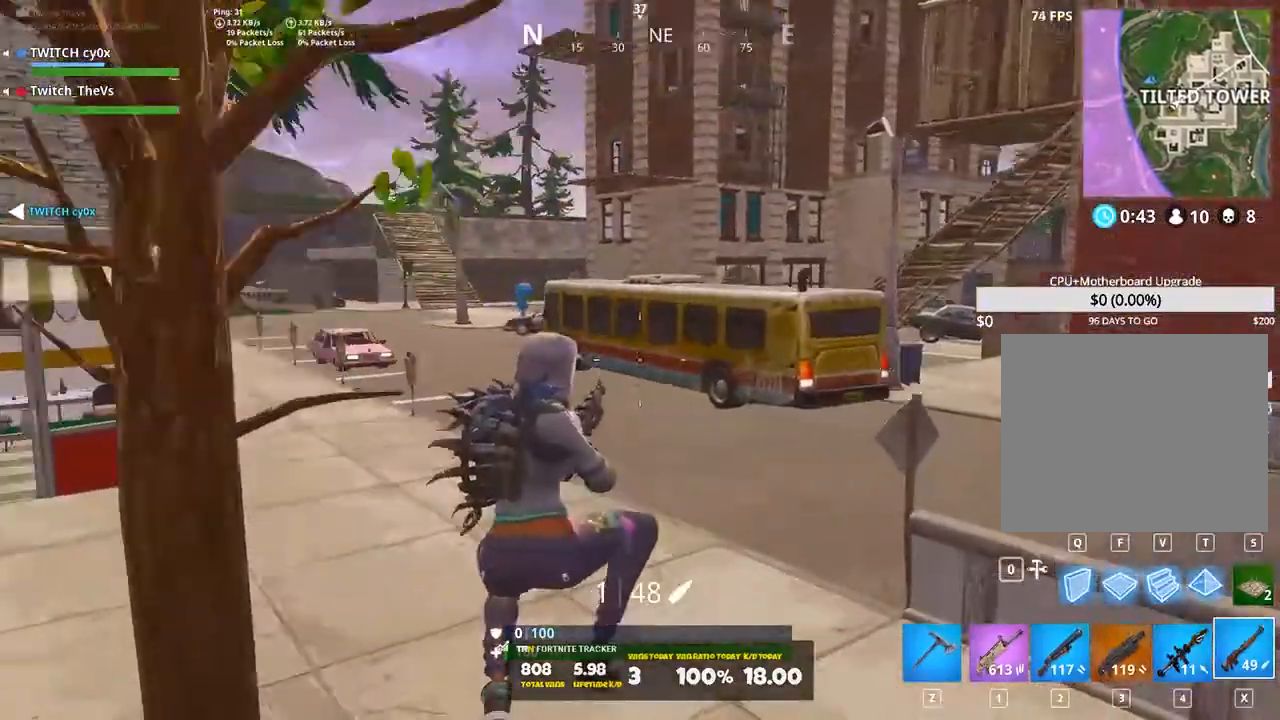
{"keys": ["d", "shift", "space", "w"], "events": [[220, "d", "down"], [480, "space", "down"]]}
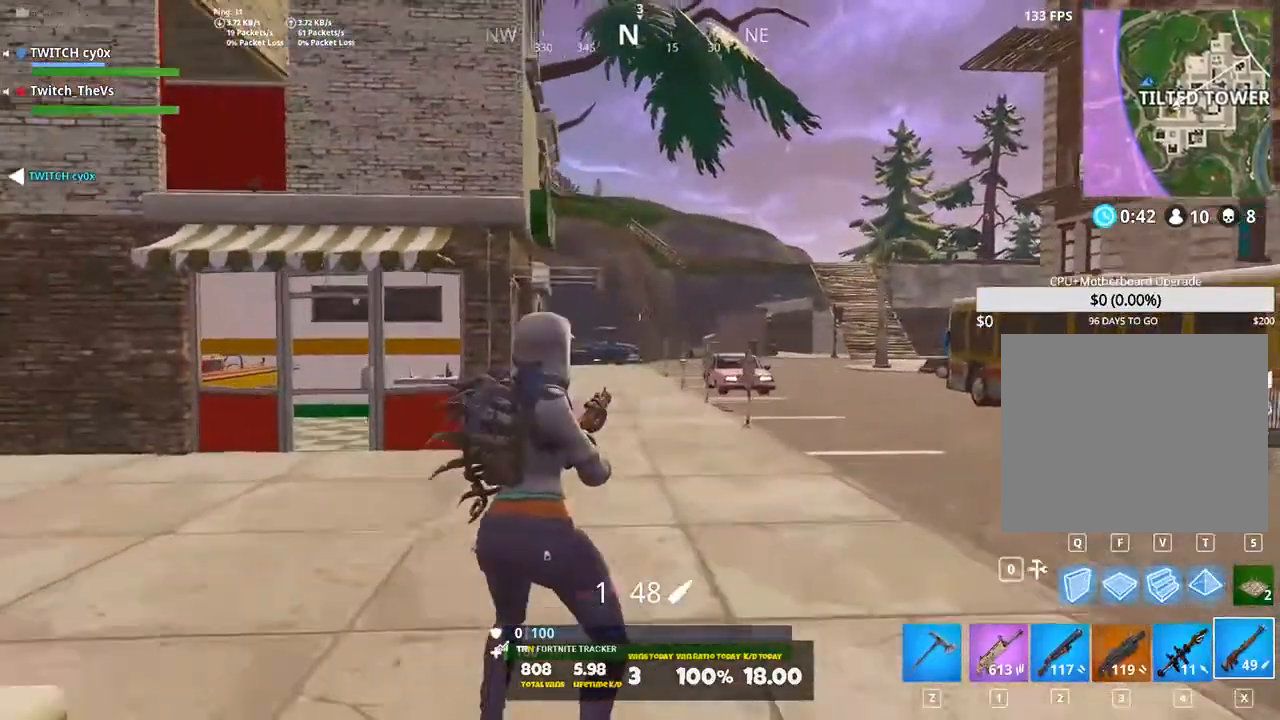
{"keys": ["d", "shift", "w"], "events": [[20, "space", "up"], [180, "space", "down"], [280, "space", "up"], [320, "w", "up"], [500, "w", "down"]]}
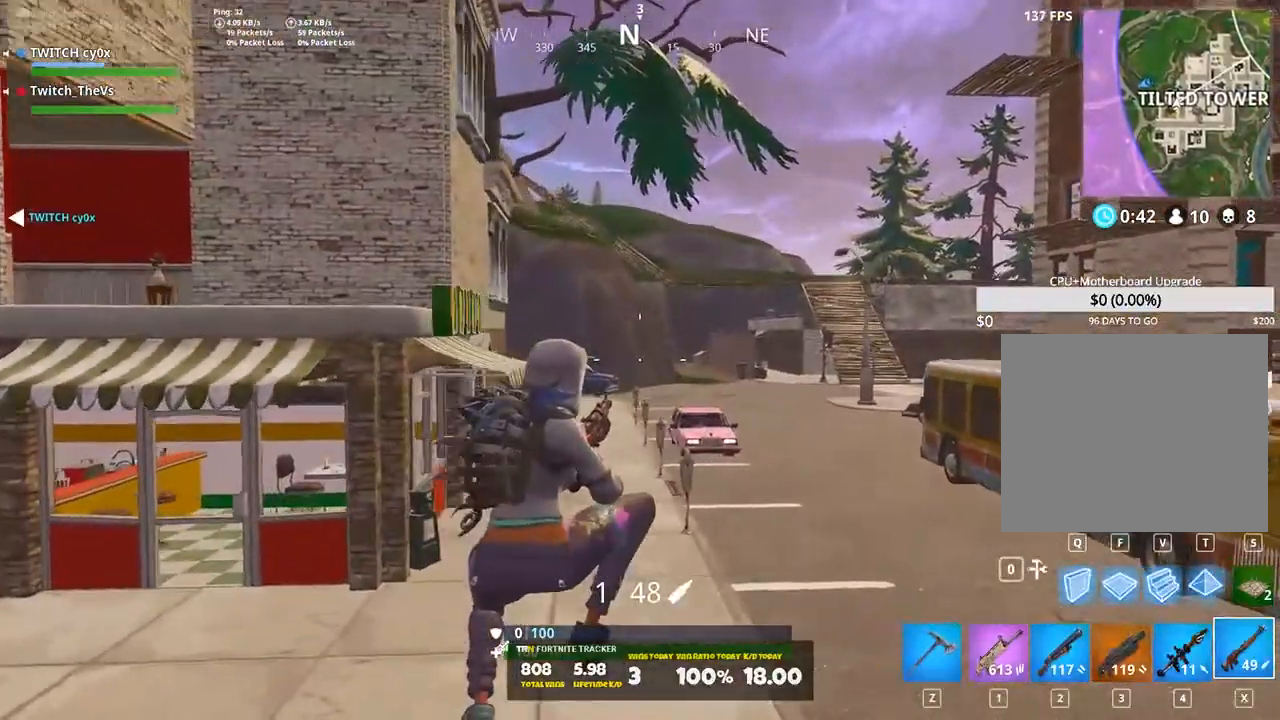
{"keys": ["a", "shift", "w"], "events": [[160, "d", "up"], [500, "a", "down"]]}
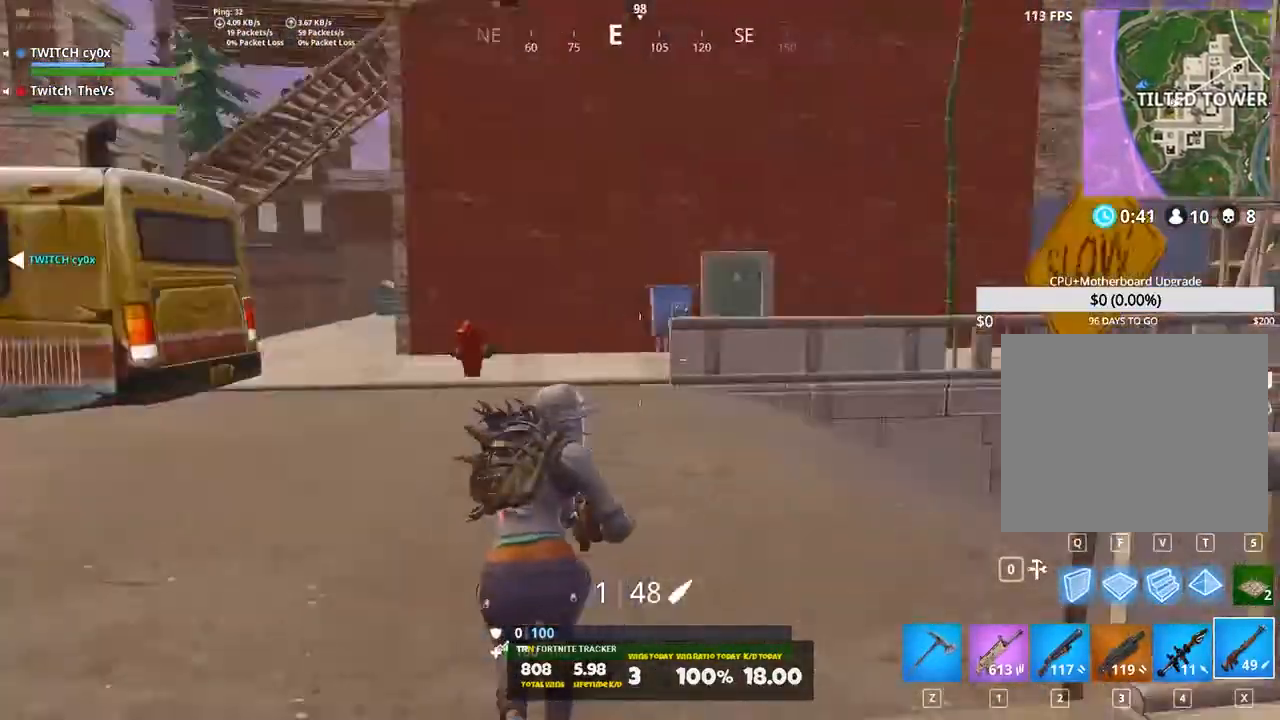
{"keys": ["a", "shift", "w"], "events": [[80, "space", "down"], [220, "space", "up"], [220, "w", "up"], [480, "w", "down"]]}
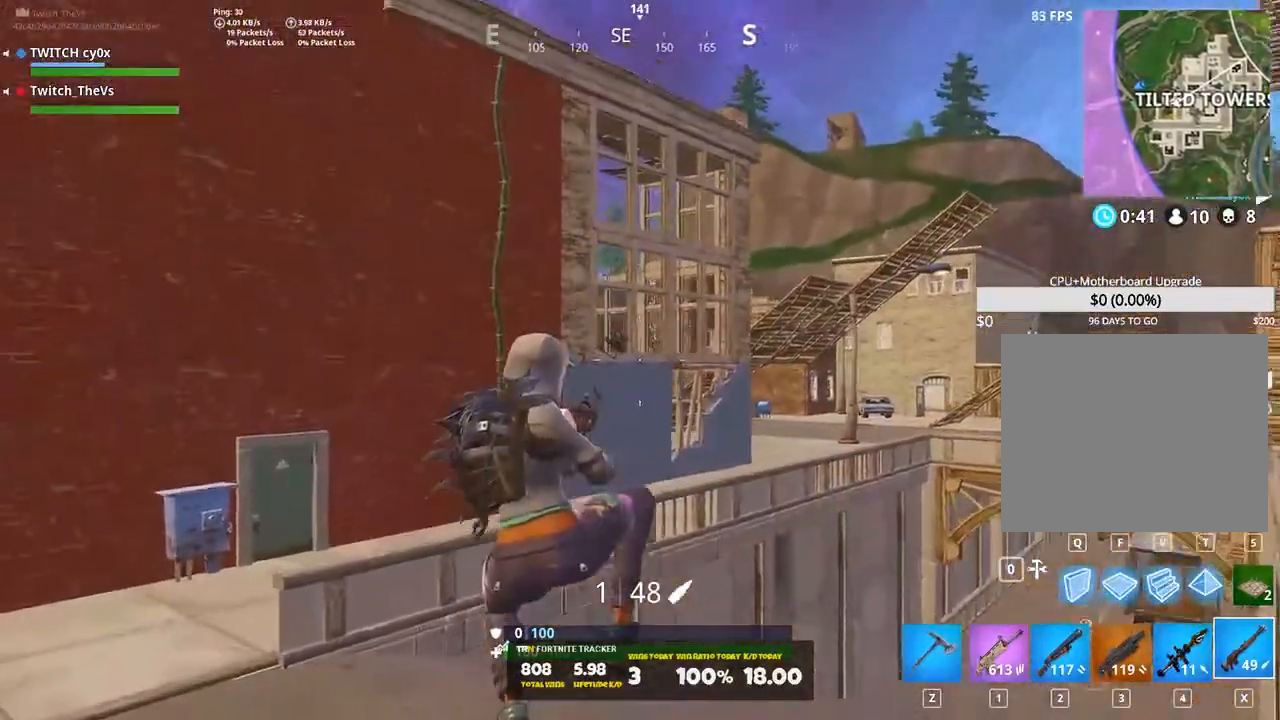
{"keys": ["a", "shift", "w"], "events": []}
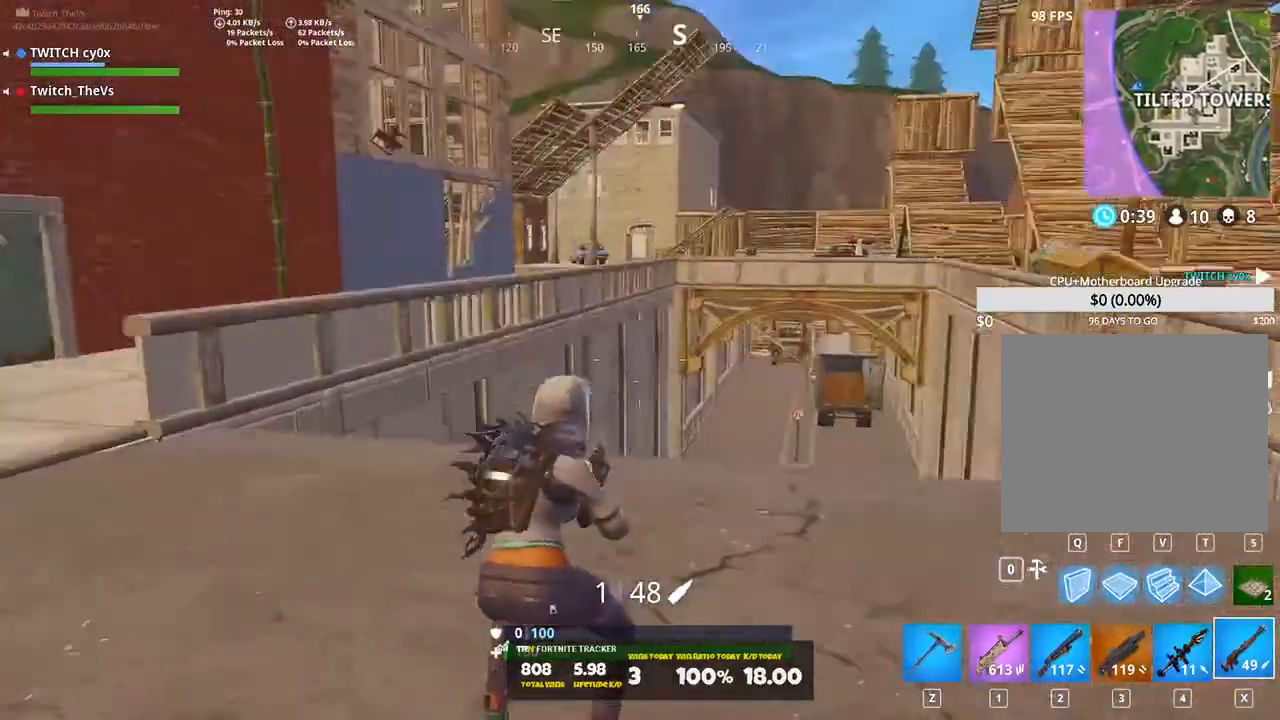
{"keys": ["a", "shift"], "events": [[40, "space", "down"], [140, "w", "up"], [240, "space", "up"], [340, "s", "down"], [460, "s", "up"]]}
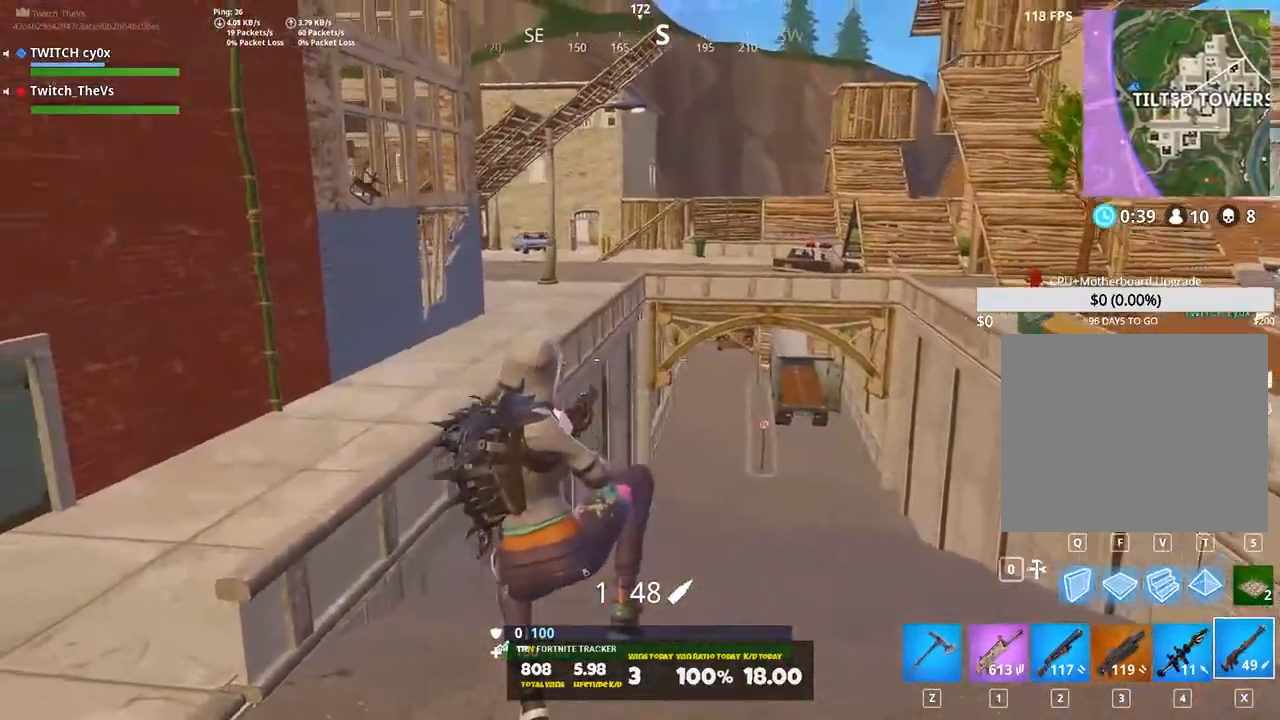
{"keys": ["a", "shift", "w"], "events": [[120, "w", "down"]]}
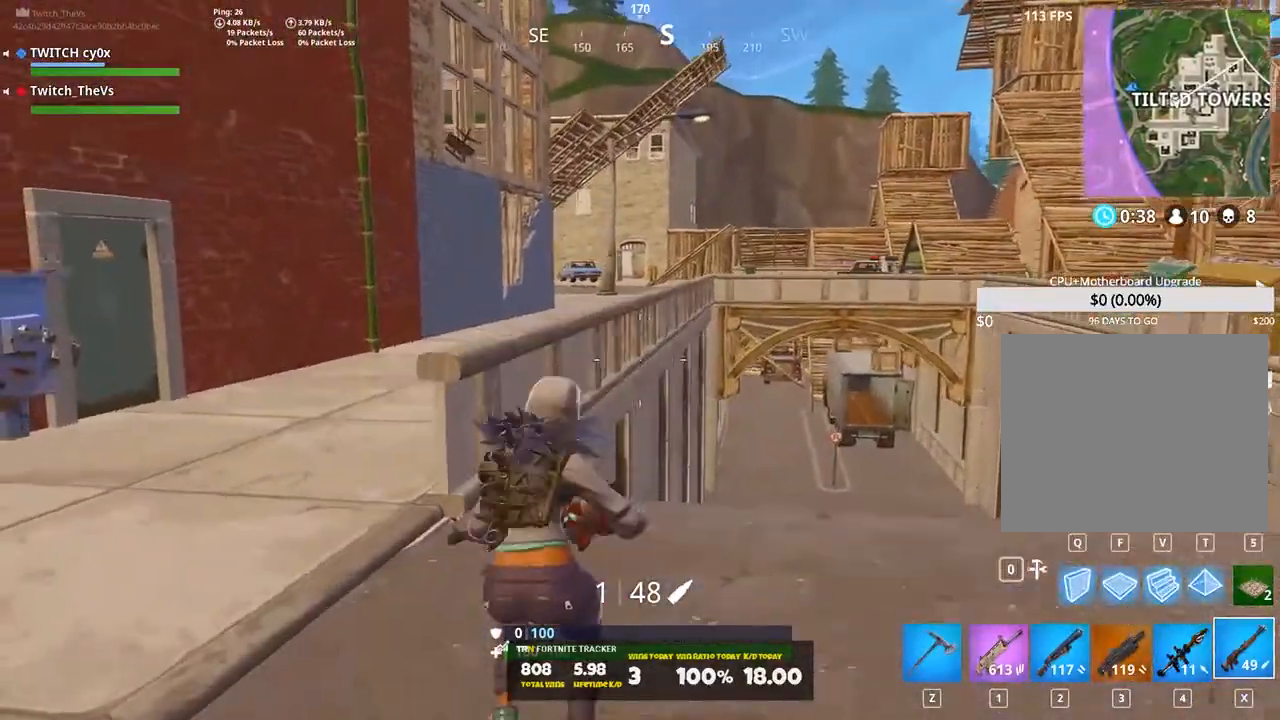
{"keys": ["a", "shift", "w"], "events": [[180, "space", "down"], [340, "space", "up"]]}
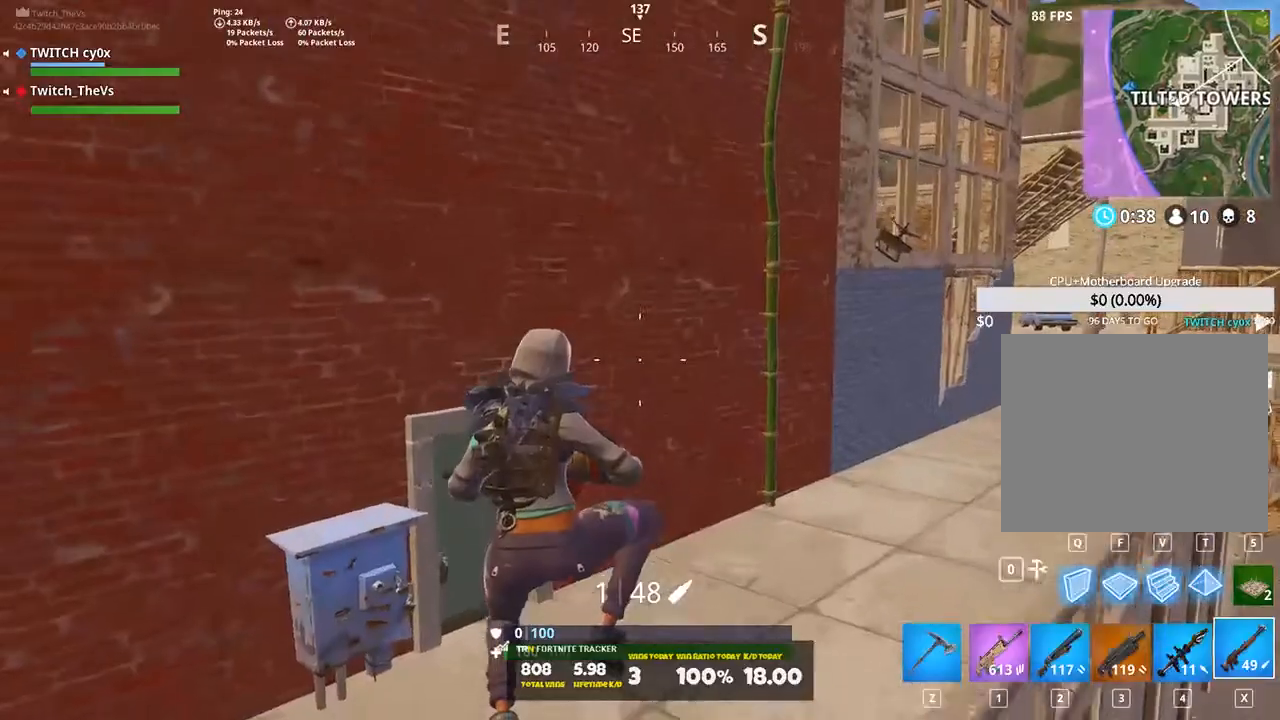
{"keys": ["shift", "w"], "events": [[160, "a", "up"]]}
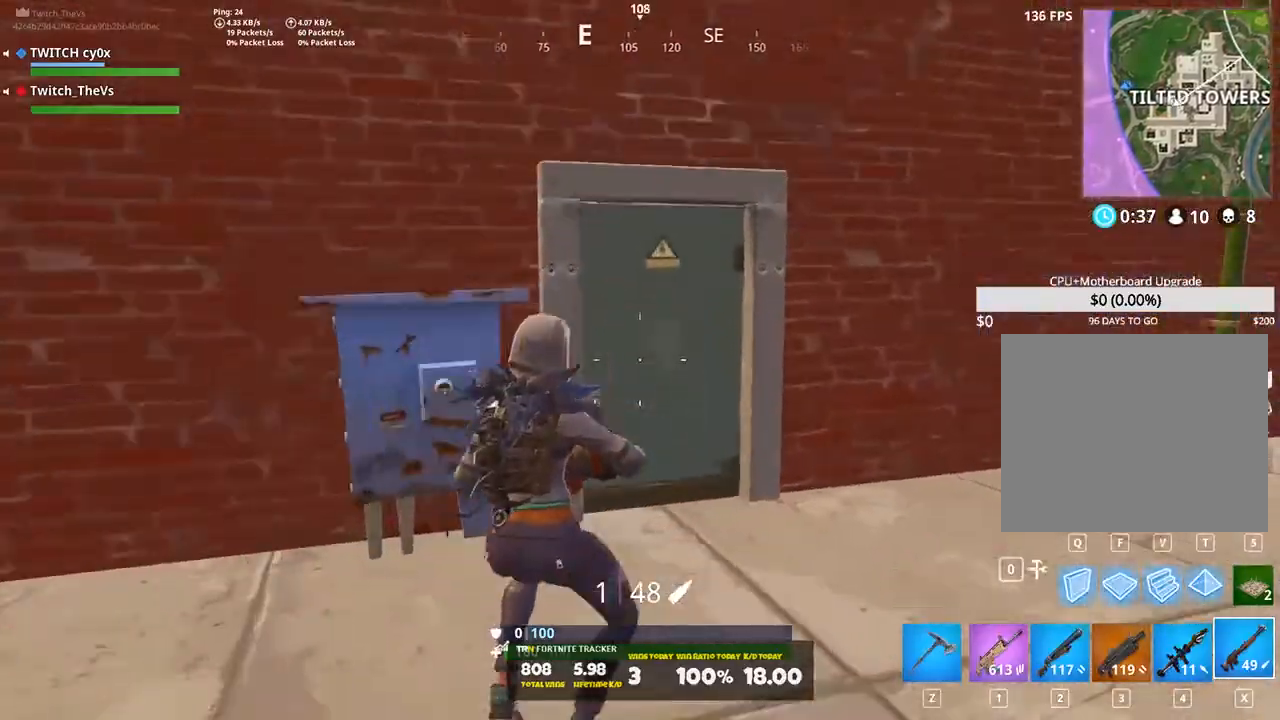
{"keys": ["d", "w"], "events": [[120, "e", "down"], [200, "shift", "up"], [260, "e", "up"], [400, "d", "down"]]}
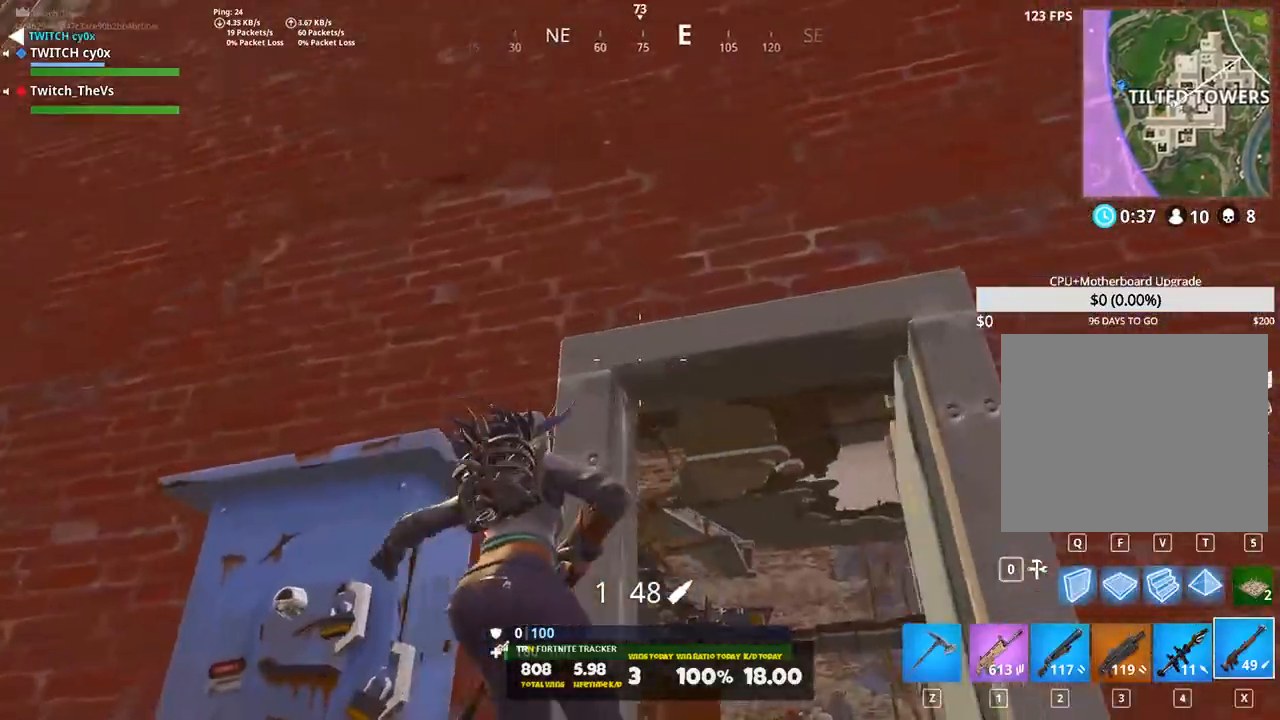
{"keys": ["d", "w"], "events": [[220, "d", "up"], [220, "w", "up"], [320, "a", "down"], [400, "w", "down"], [460, "a", "up"], [480, "d", "down"]]}
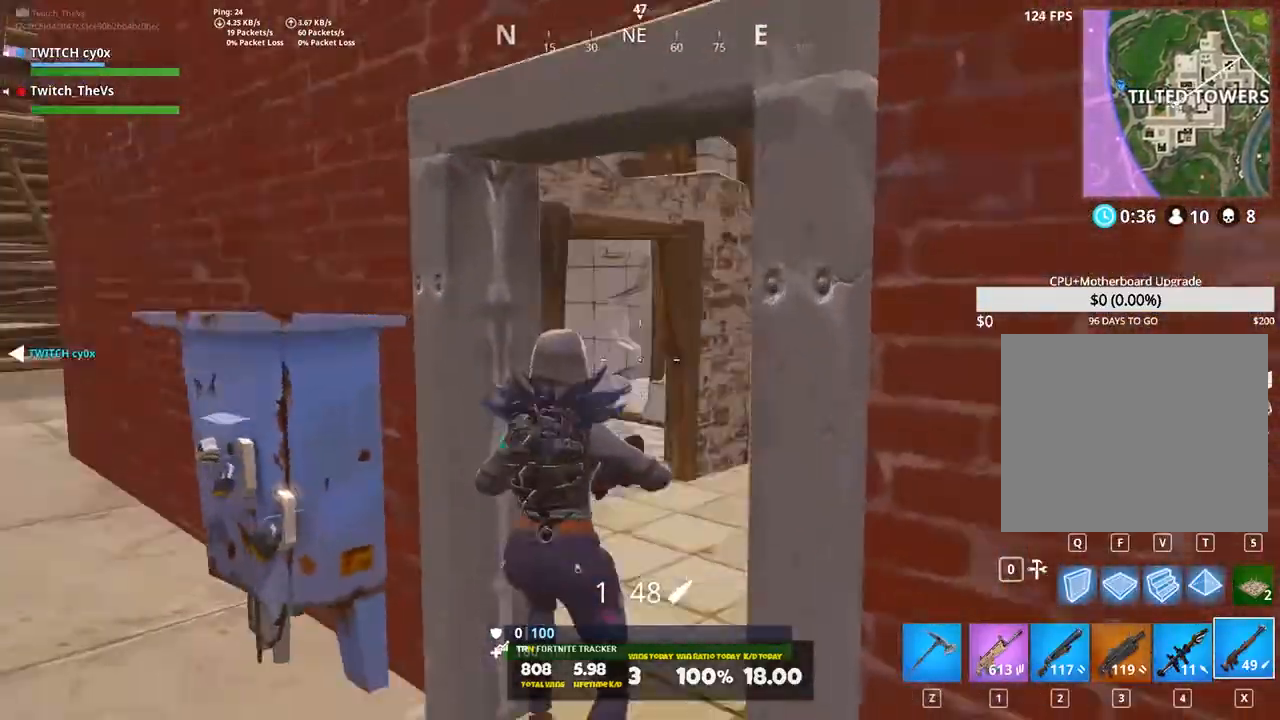
{"keys": ["shift", "w"], "events": [[200, "shift", "down"], [280, "d", "up"]]}
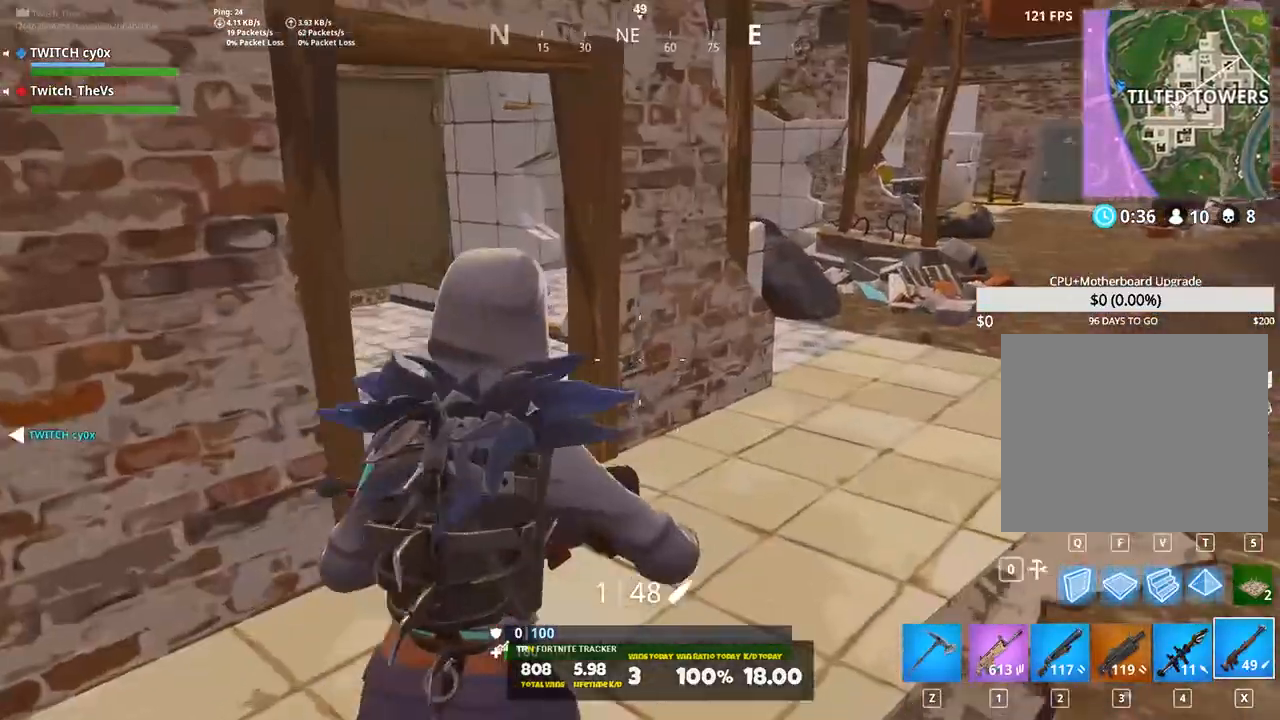
{"keys": ["shift", "w"], "events": [[80, "d", "down"], [340, "d", "up"]]}
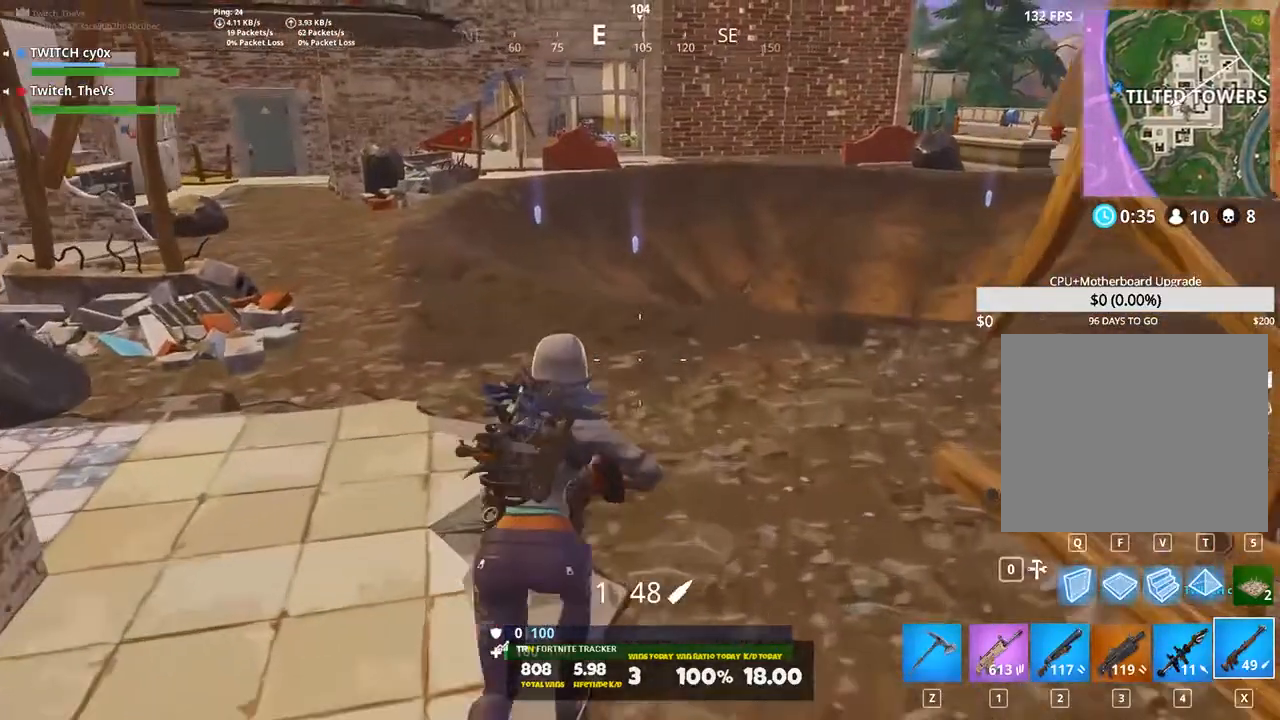
{"keys": ["a", "shift", "w"], "events": [[360, "a", "down"]]}
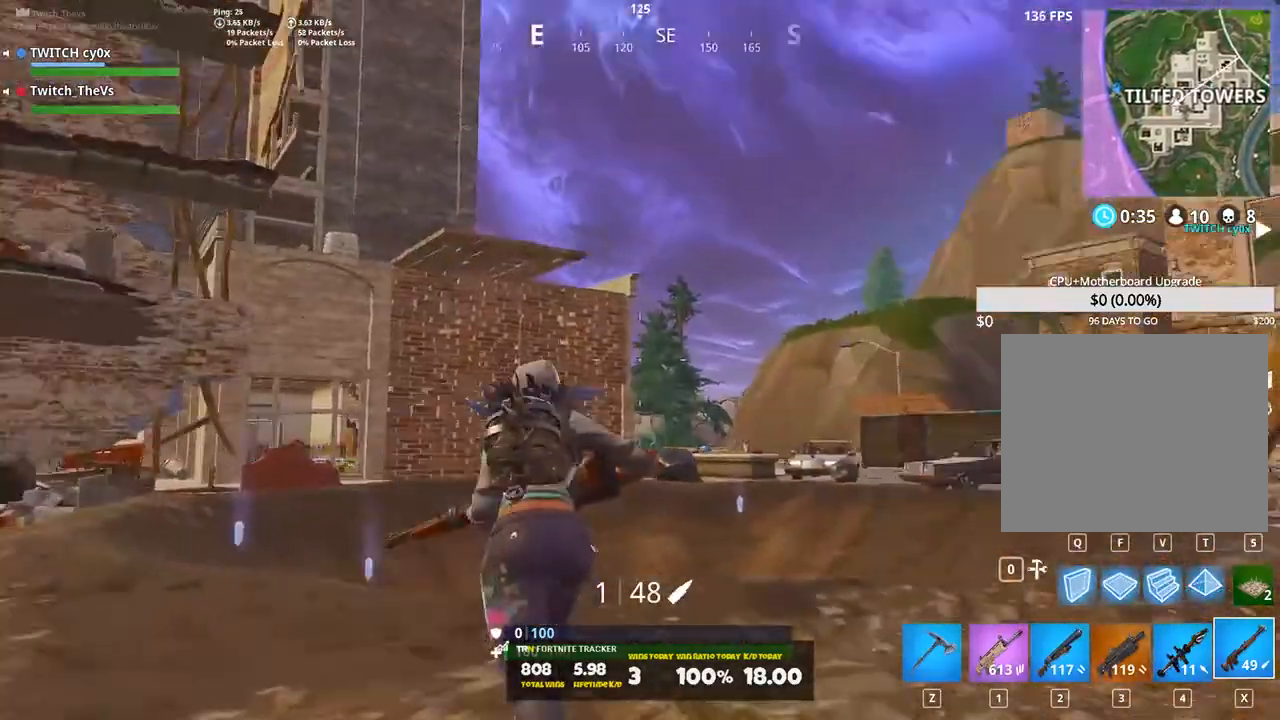
{"keys": ["a", "shift"], "events": [[260, "space", "down"], [420, "space", "up"], [420, "w", "up"]]}
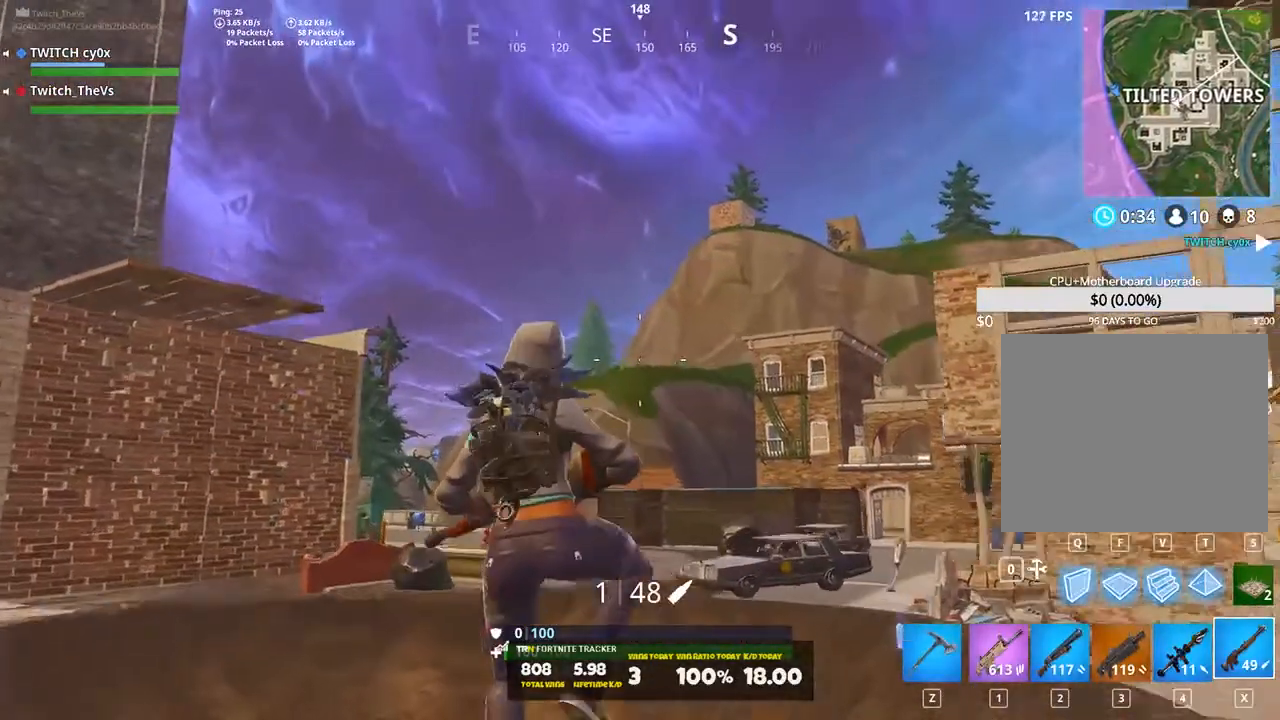
{"keys": ["a", "shift", "w"], "events": [[120, "w", "down"]]}
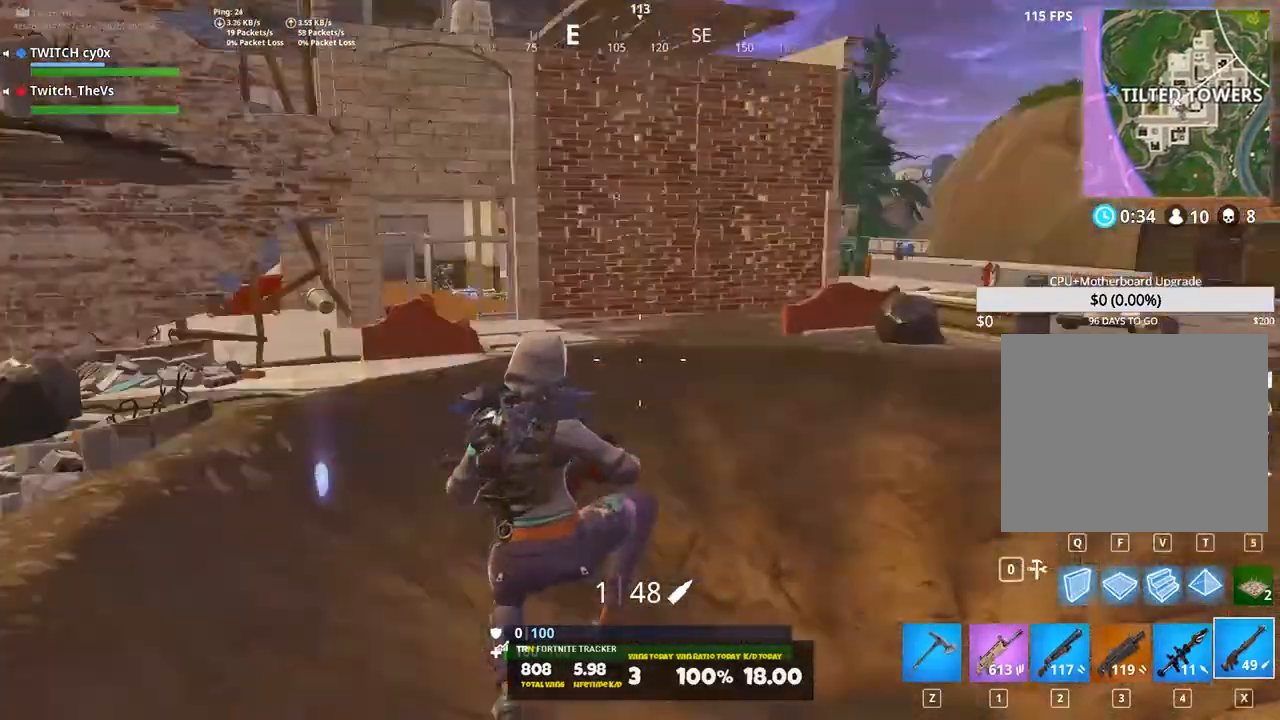
{"keys": ["shift", "w"], "events": [[80, "a", "up"]]}
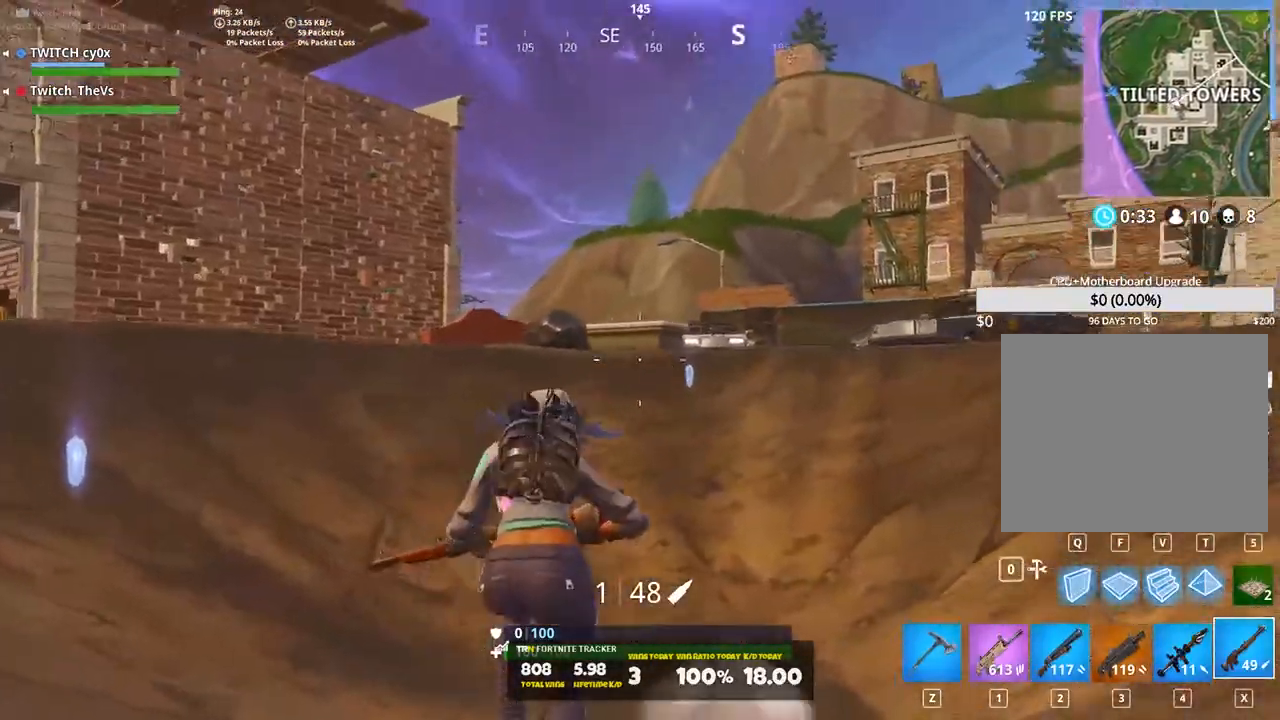
{"keys": ["a", "shift", "w"], "events": [[160, "a", "down"], [280, "space", "down"], [460, "space", "up"]]}
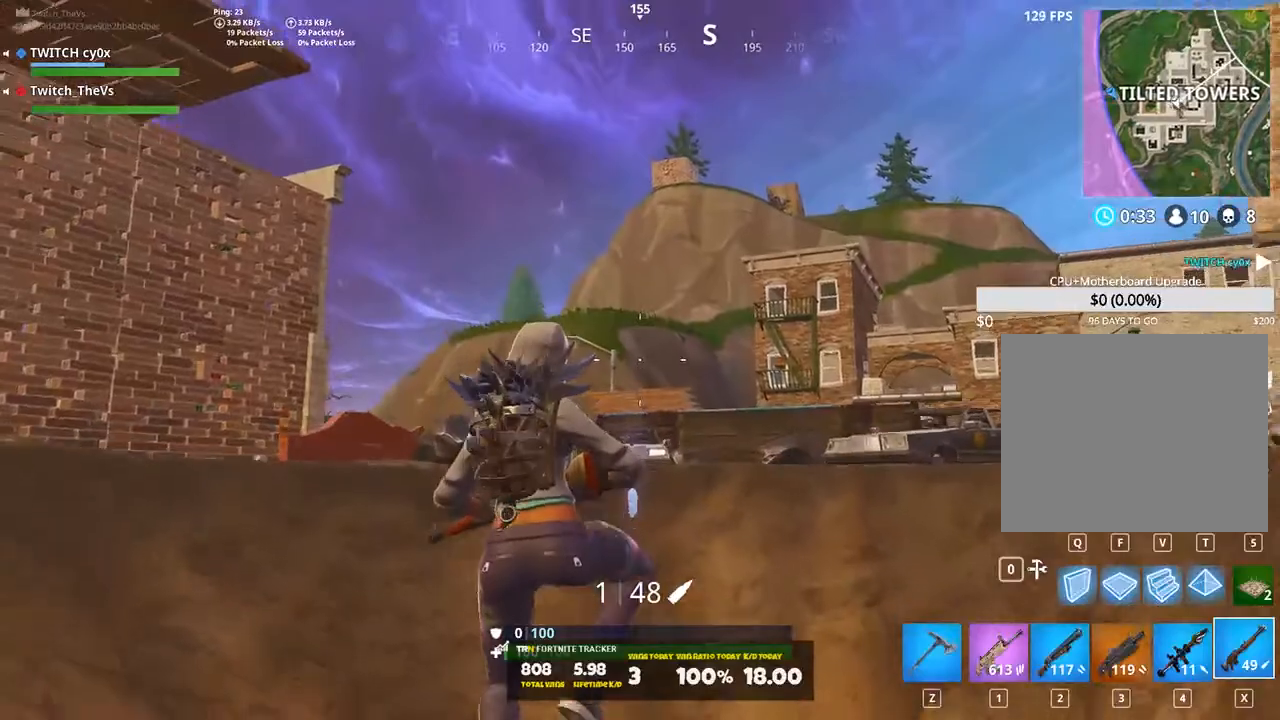
{"keys": ["shift", "w"], "events": [[400, "a", "up"]]}
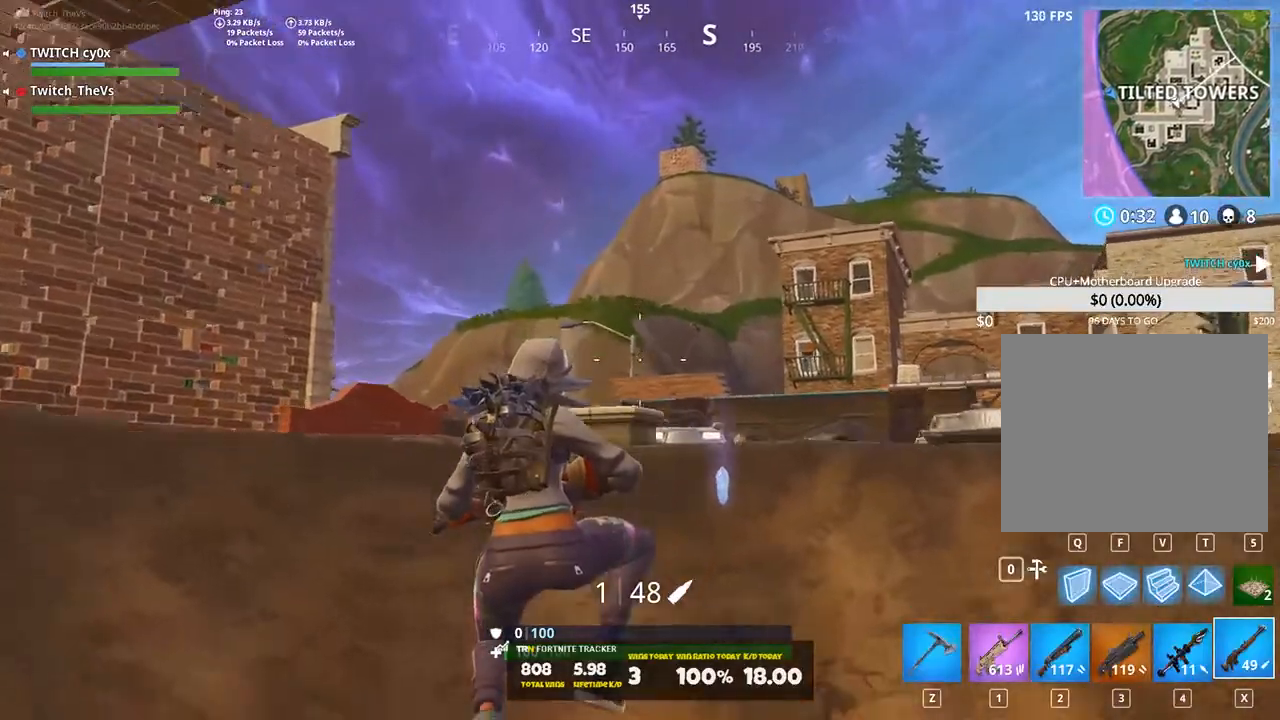
{"keys": ["shift", "space", "w"], "events": [[360, "space", "down"]]}
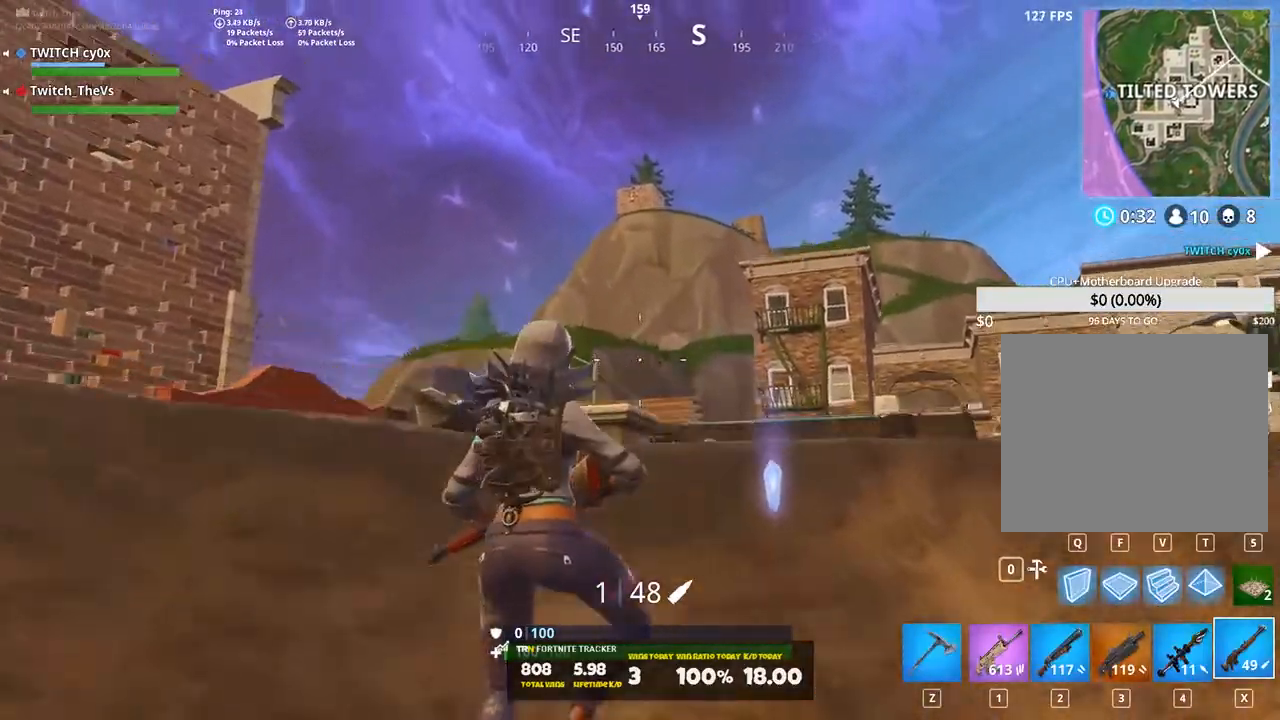
{"keys": ["d", "w"], "events": [[40, "q", "down"], [40, "space", "up"], [160, "q", "up"], [340, "shift", "up"], [420, "d", "down"]]}
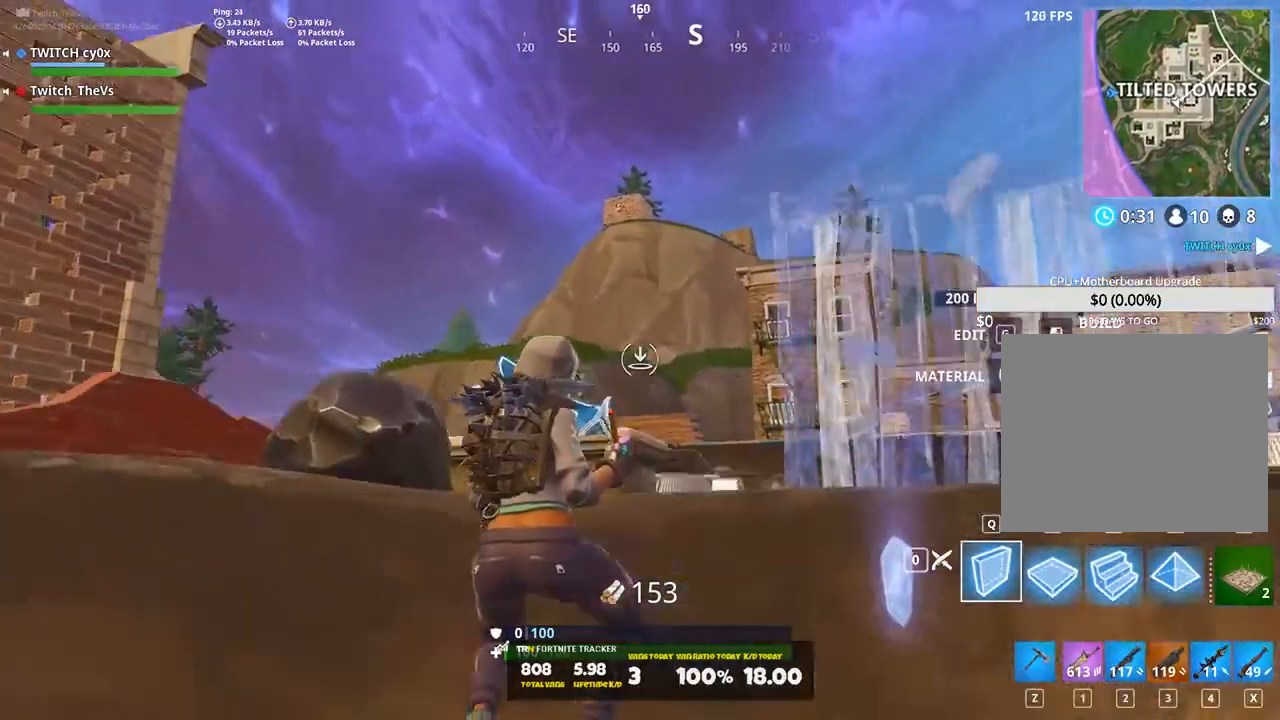
{"keys": ["d", "s"], "events": [[80, "w", "up"], [340, "s", "down"]]}
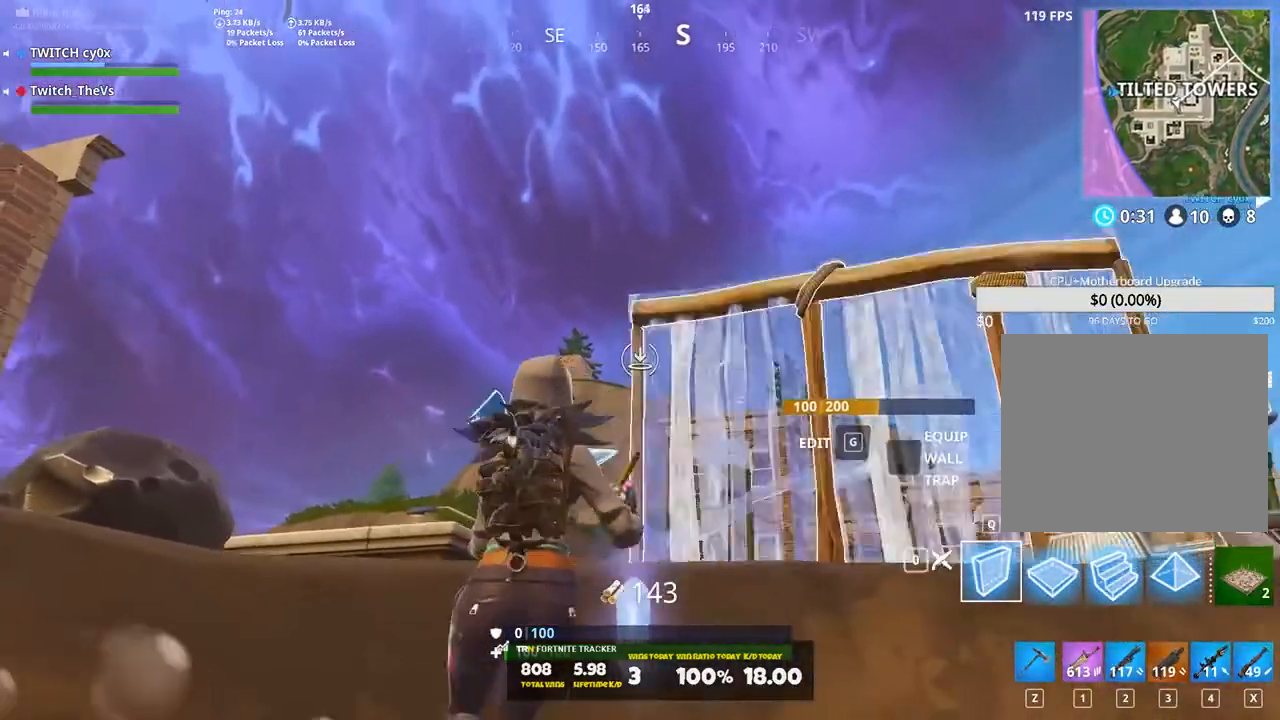
{"keys": ["d"], "events": [[100, "s", "up"], [220, "w", "down"], [440, "w", "up"]]}
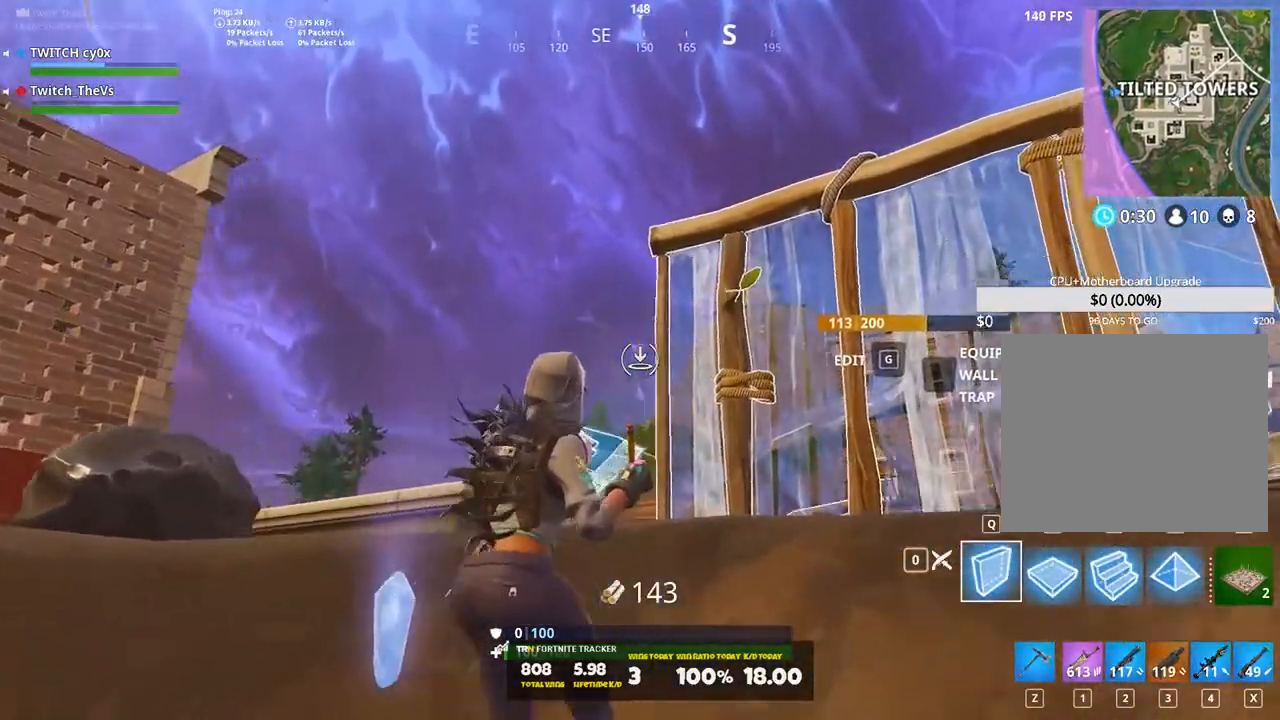
{"keys": [], "events": [[100, "s", "down"], [280, "1", "down"], [340, "d", "up"], [360, "1", "up"], [460, "s", "up"]]}
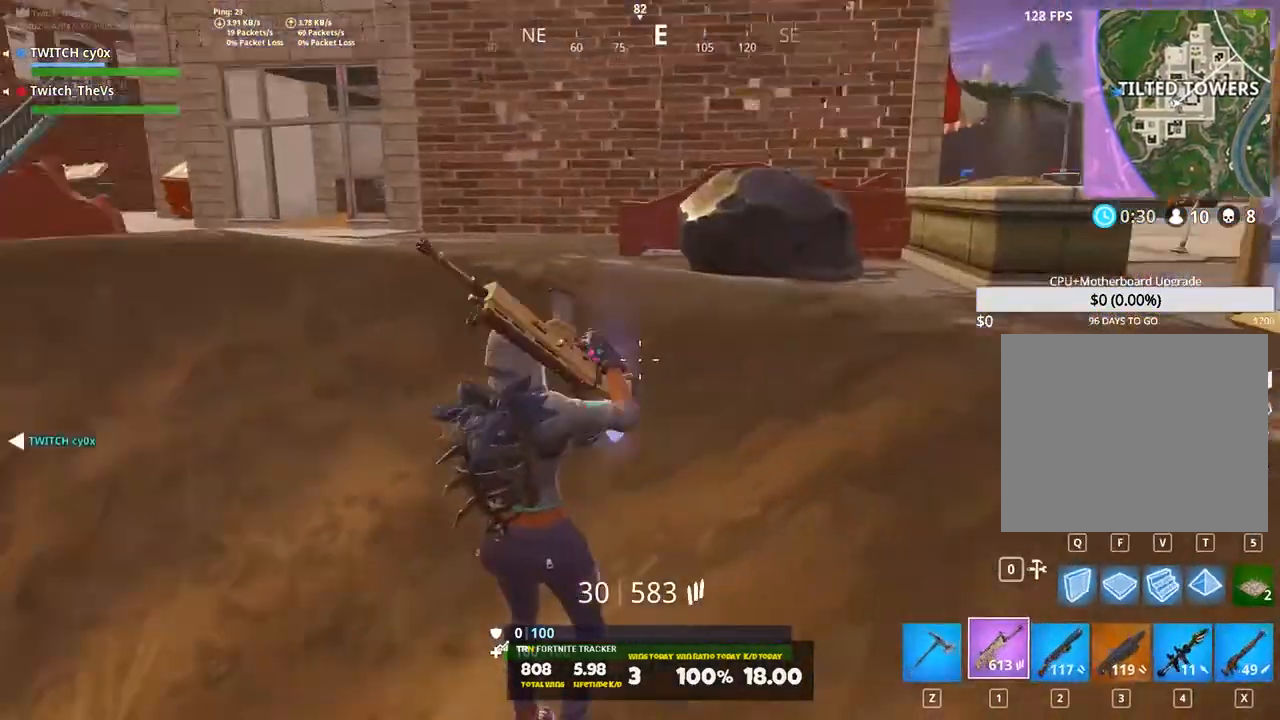
{"keys": [], "events": [[100, "e", "down"], [440, "e", "up"]]}
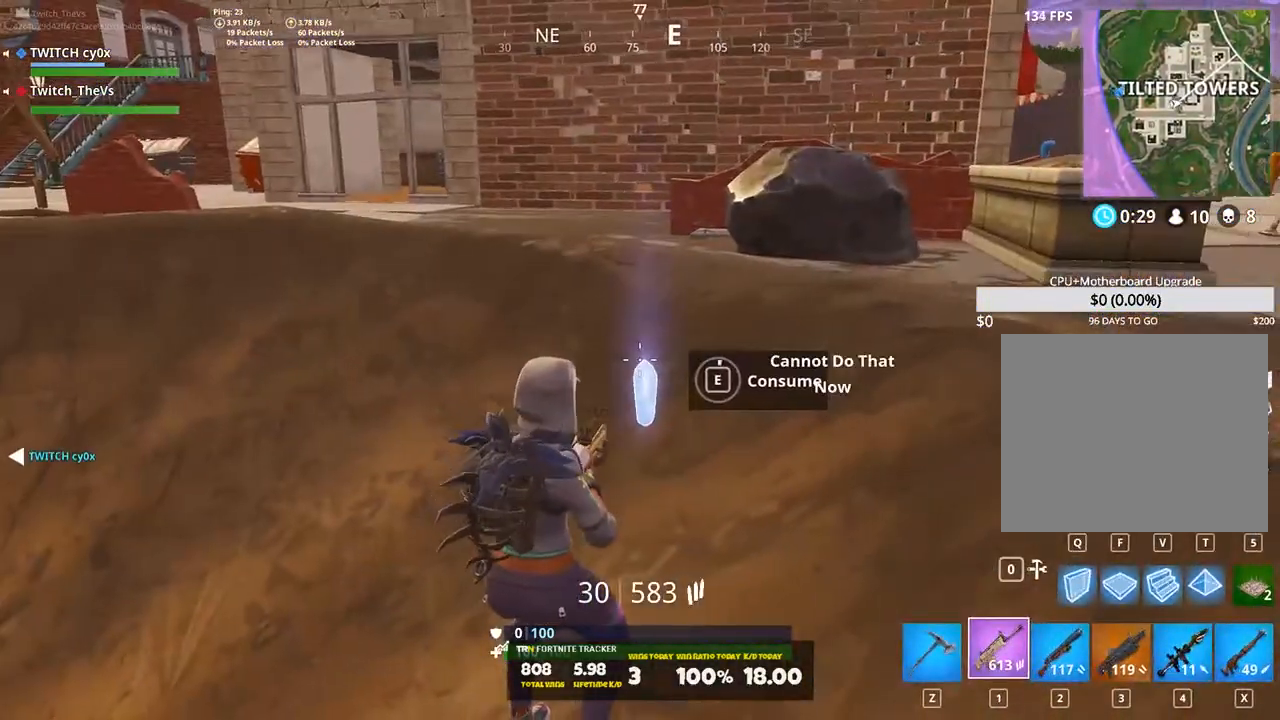
{"keys": ["e"], "events": [[20, "e", "down"]]}
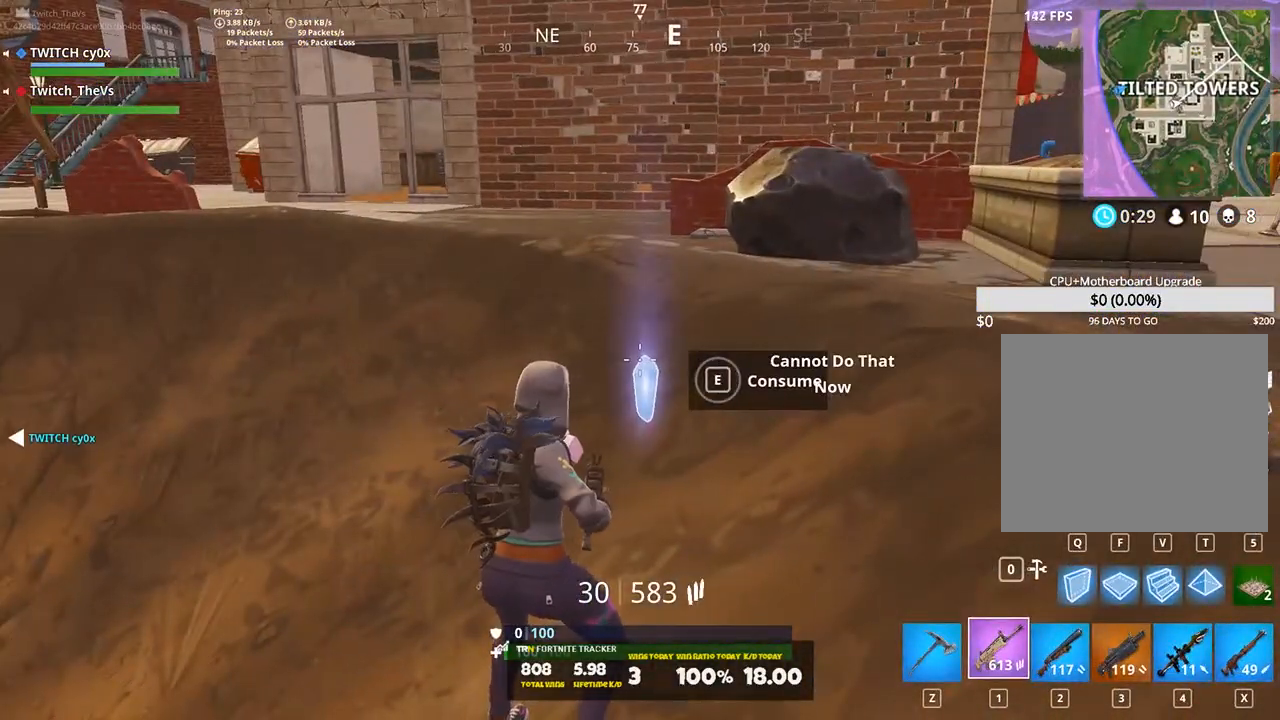
{"keys": ["s"], "events": [[380, "s", "down"], [460, "e", "up"]]}
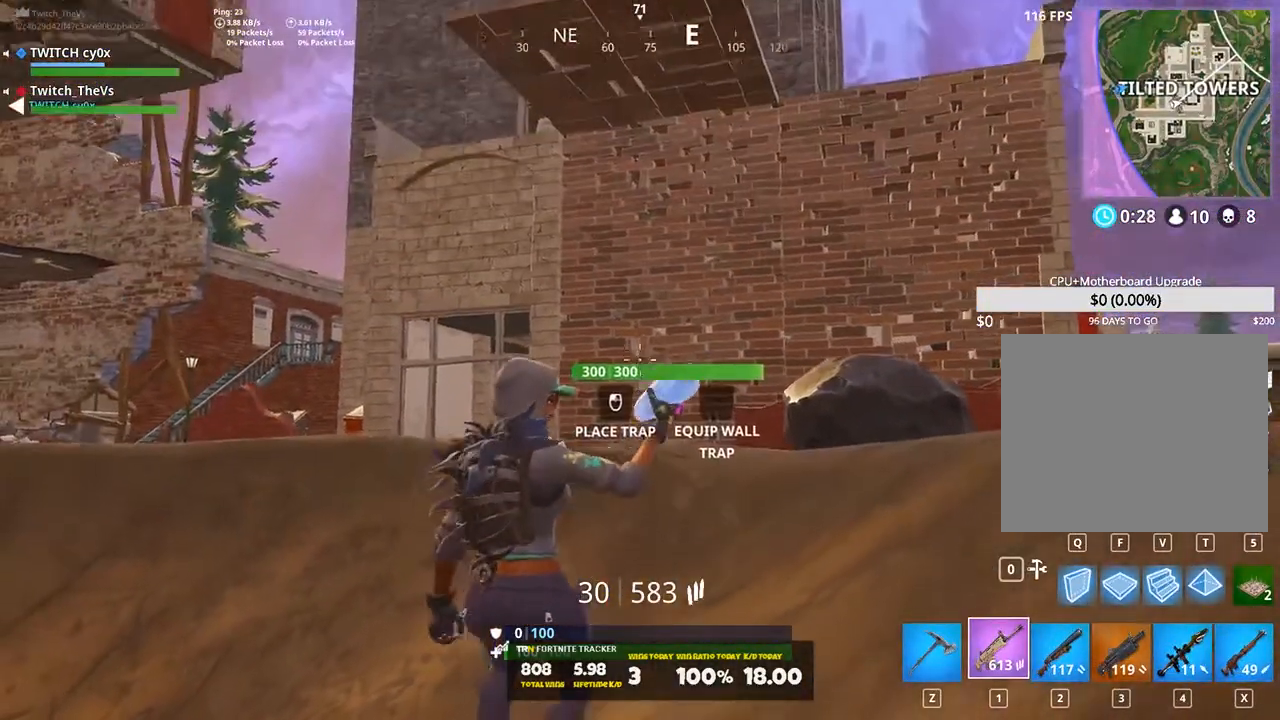
{"keys": ["d", "w"], "events": [[80, "d", "down"], [300, "s", "up"], [440, "w", "down"]]}
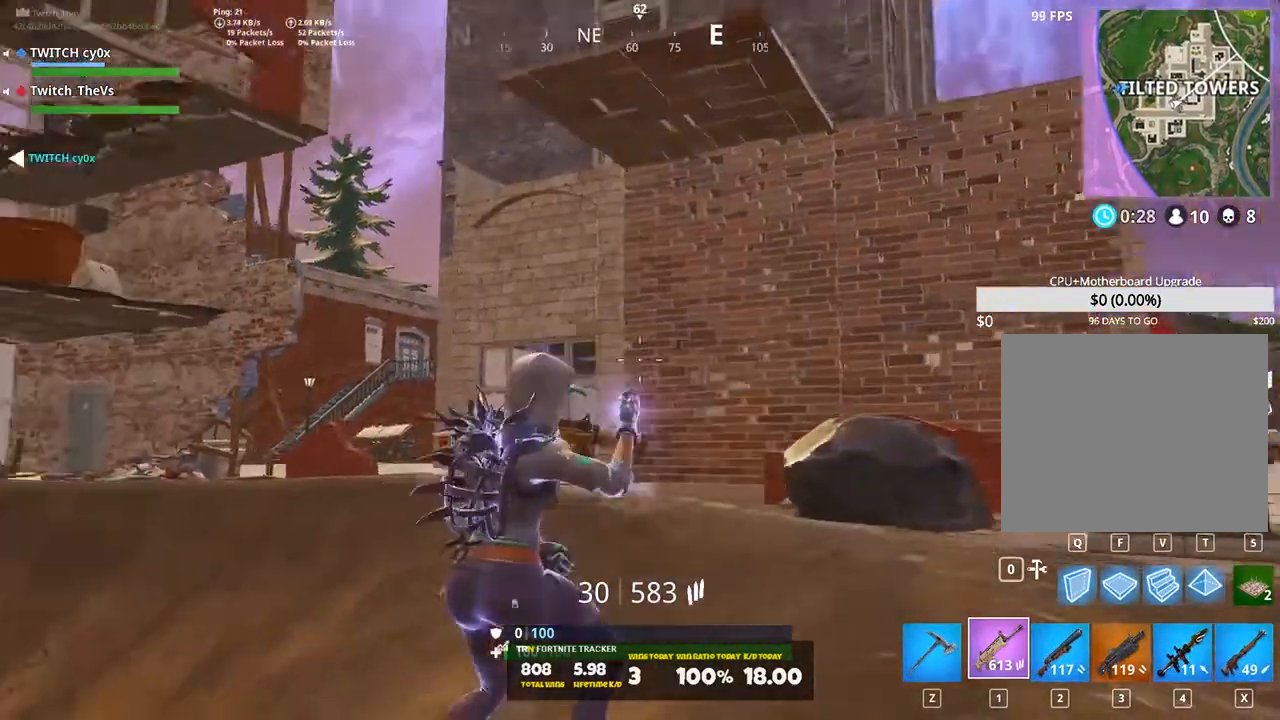
{"keys": ["shift", "w"], "events": [[20, "d", "up"], [140, "shift", "down"]]}